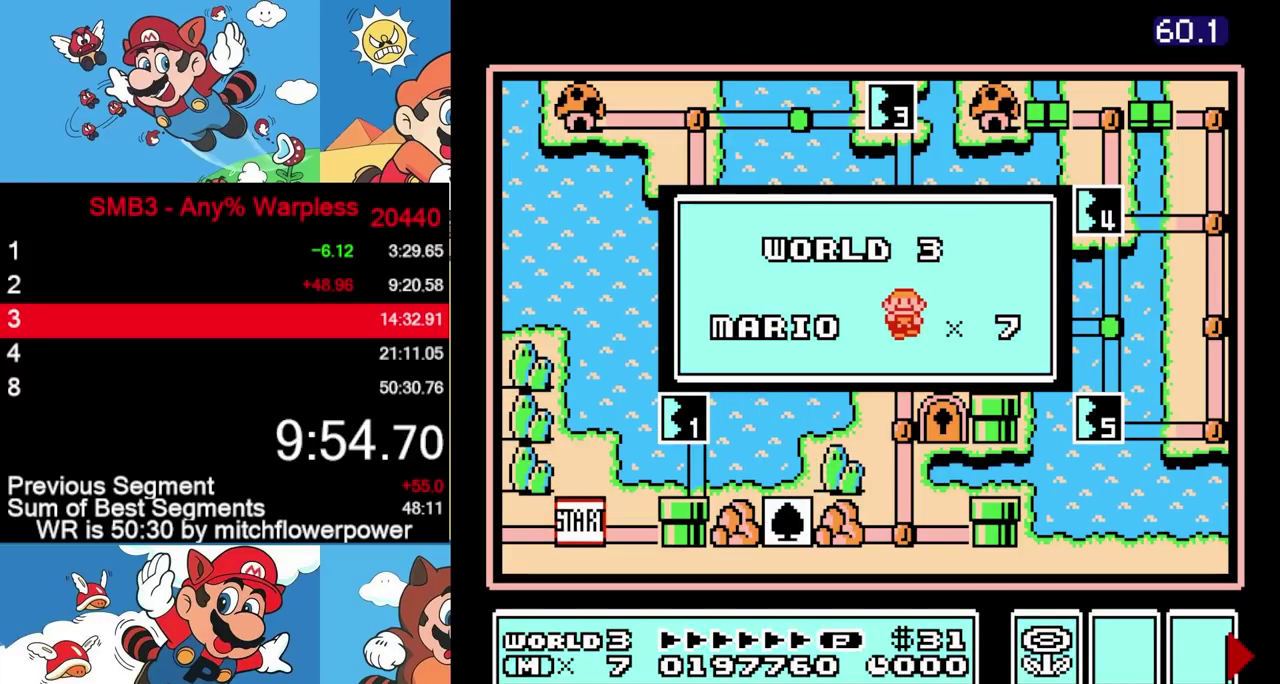
Gameplay with a controller (Nintendo layout); each line is a JSON object with the inputs held at the frame after it. "events" lists button and stick changes between this image and that frame as [ms after this image, input, new state], when the widget could be followed in between. Not read: L3 R3 left_stick.
{"buttons": [], "events": [[133, "DPAD_RIGHT", "up"]]}
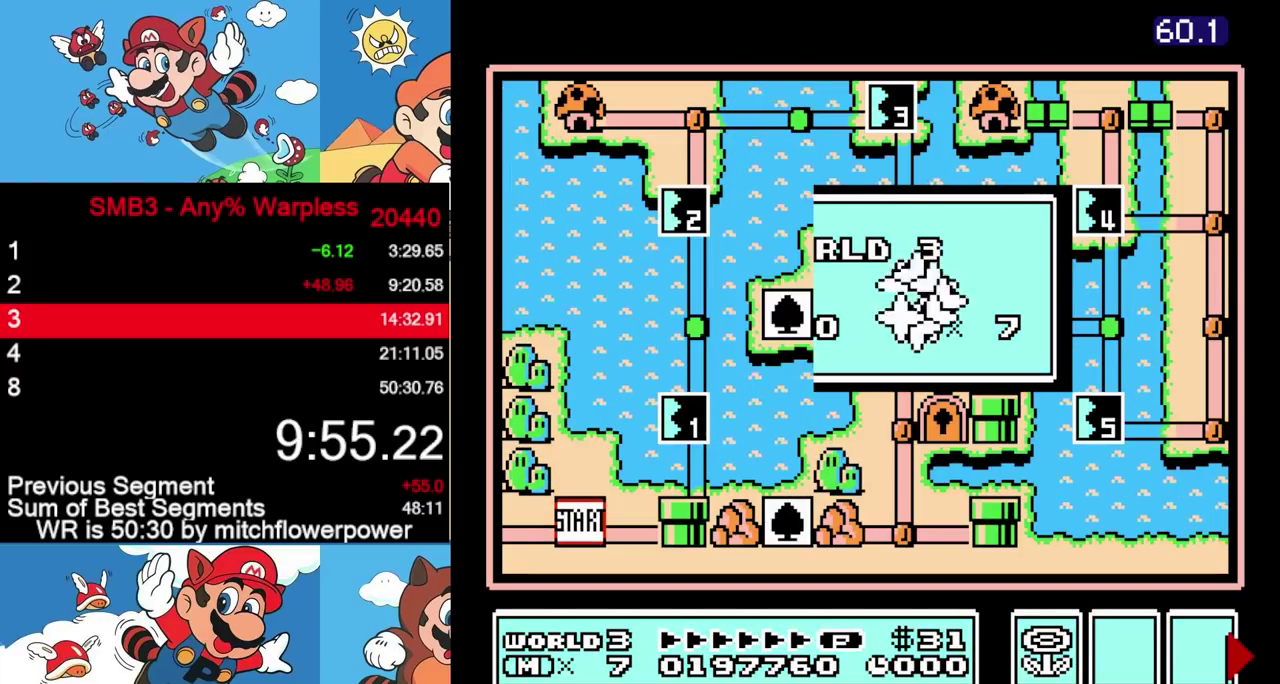
{"buttons": []}
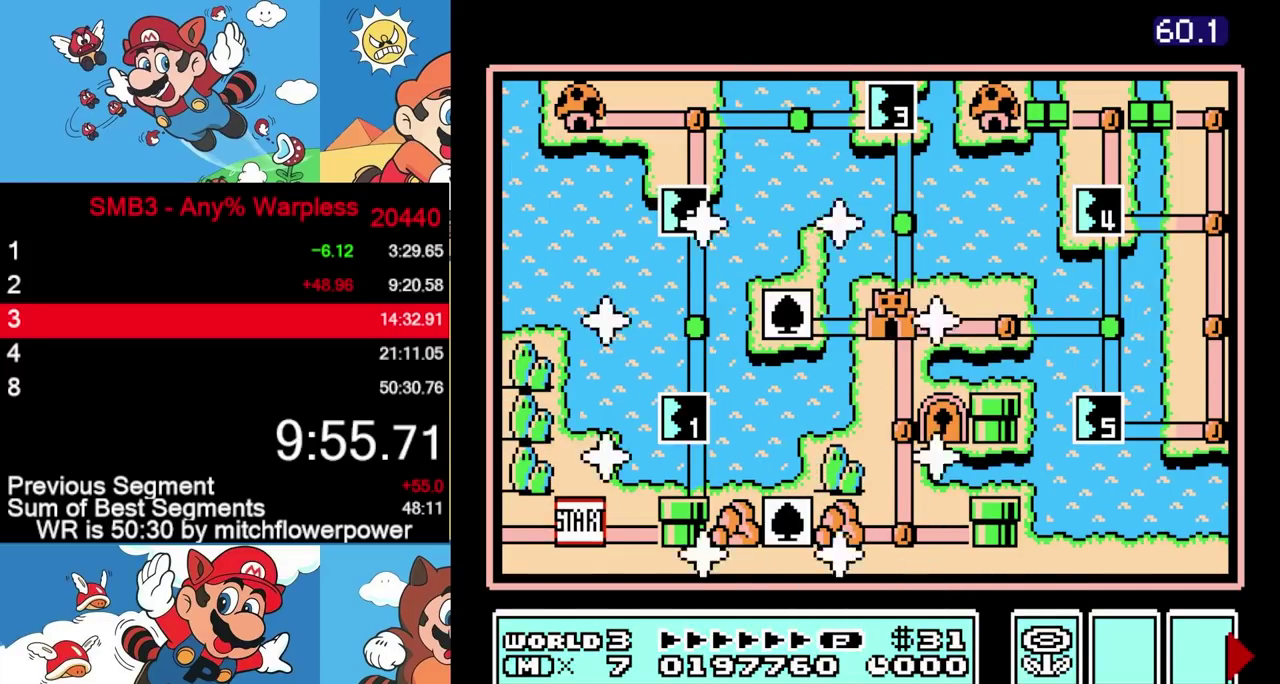
{"buttons": ["DPAD_RIGHT"], "events": [[300, "DPAD_RIGHT", "down"]]}
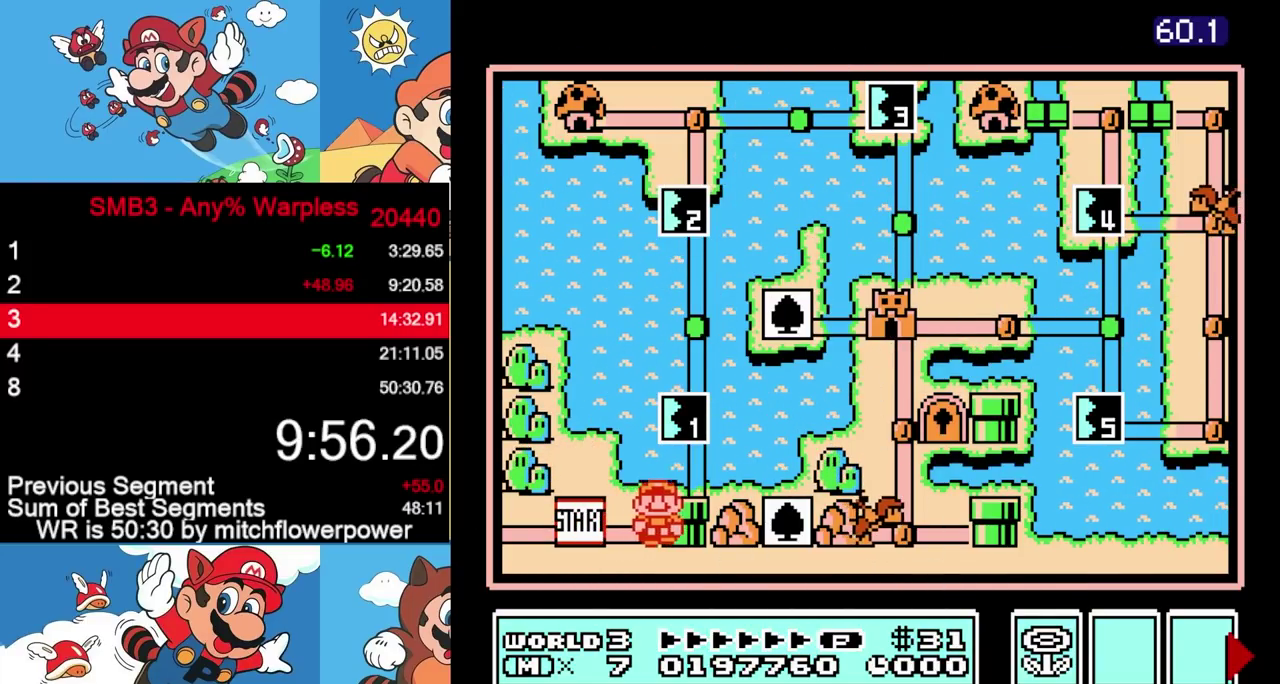
{"buttons": ["A"], "events": [[17, "DPAD_RIGHT", "up"], [83, "DPAD_UP", "down"], [333, "DPAD_UP", "up"], [400, "A", "down"]]}